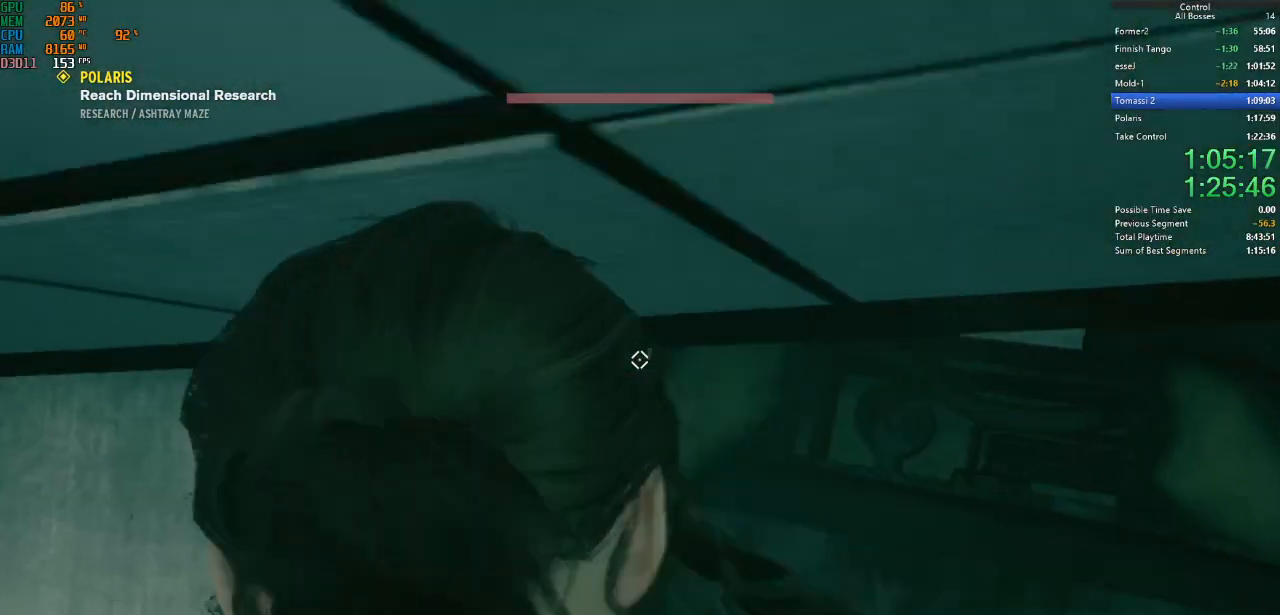
Gameplay with keyboard and mouse; each line is a JSON object with the keys and mouse buttons held at the frame after it. "events" lists presses ("down") and releases ("up") of "a", "ctrl", "d", "e", "f", "g", "q", "r", "s", "shift", "space", "tab", "w", "mouse_left" and "mouse_right" between this image and that frame as [ms after this image, input, new state], when the widget could be followed in between. "mouse_left", "mouse_right" = the "left", "right" buttons of the "mouse" list. No other keys are recorded. Not read: mouse_move other_keys.
{"keys": [], "mouse": [], "events": [[100, "d", "down"], [134, "w", "down"], [200, "space", "down"], [334, "space", "up"], [367, "d", "up"], [467, "w", "up"]]}
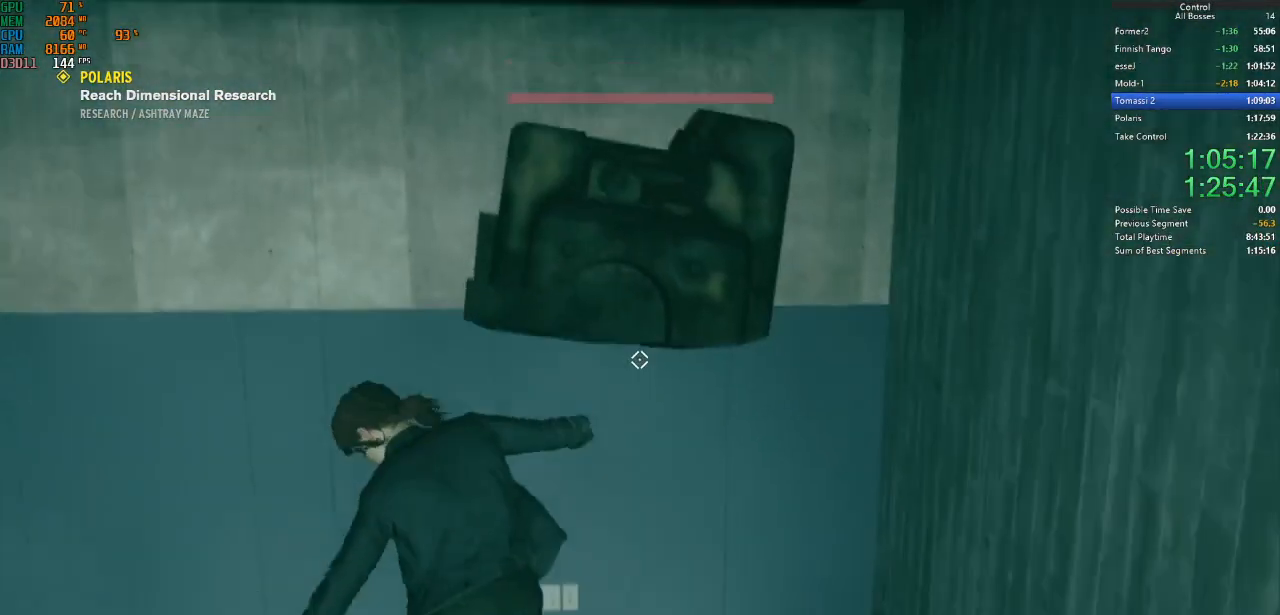
{"keys": [], "mouse": [], "events": []}
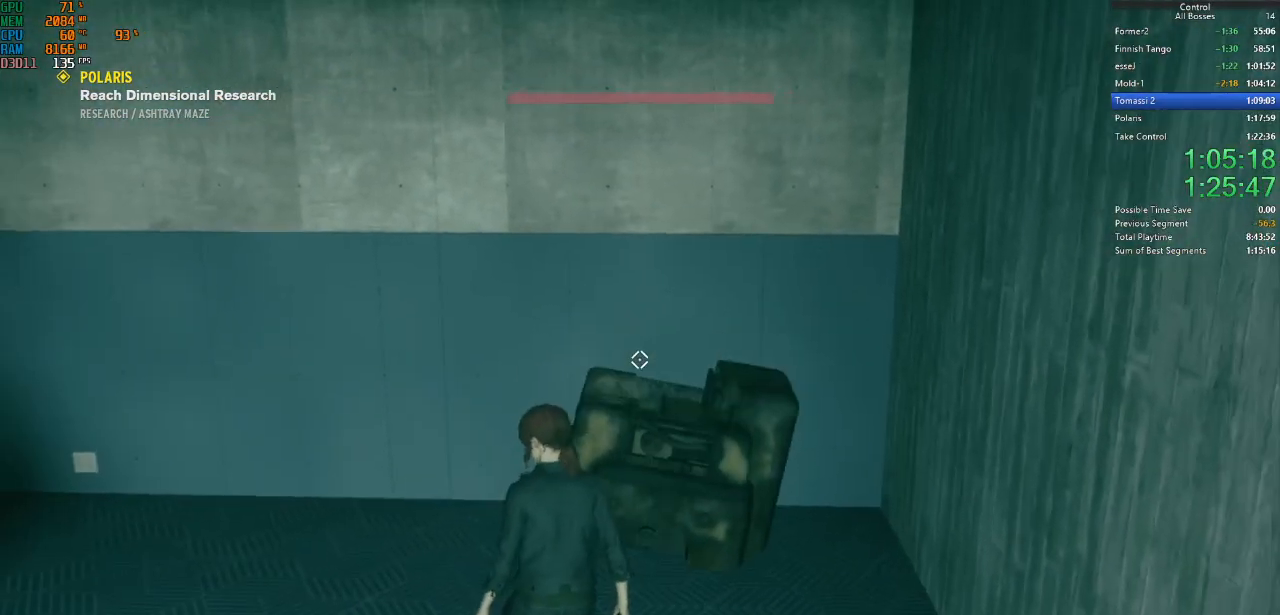
{"keys": [], "mouse": [], "events": [[67, "a", "down"], [167, "s", "down"], [267, "a", "up"], [300, "d", "down"], [367, "s", "up"], [500, "d", "up"]]}
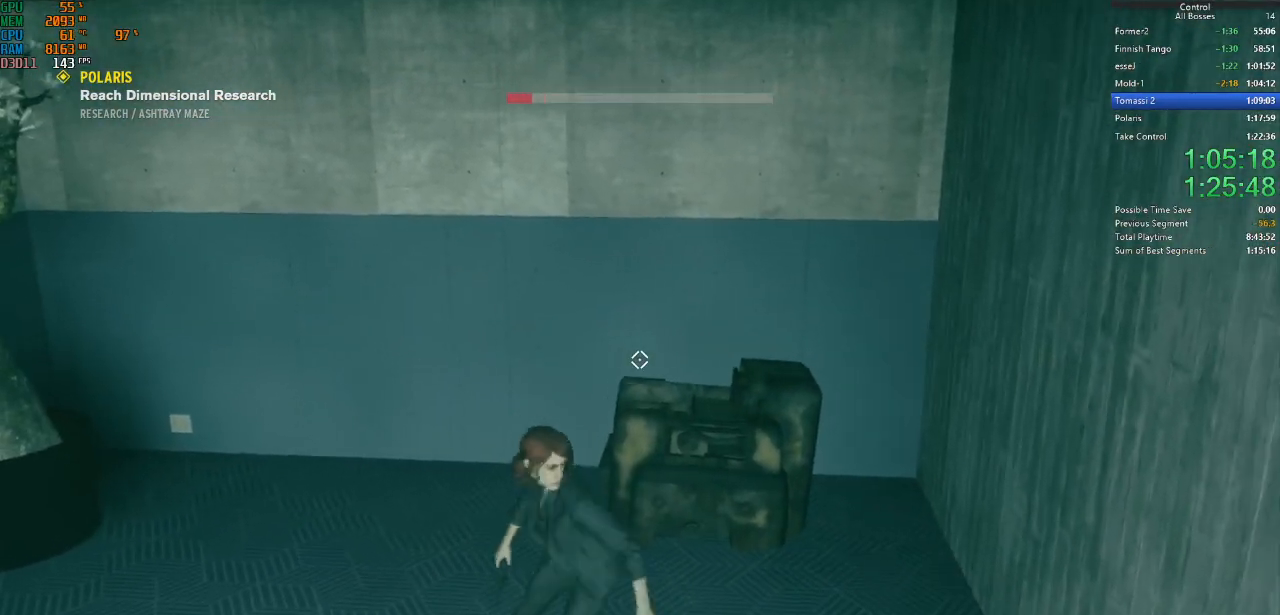
{"keys": [], "mouse": [], "events": [[200, "s", "down"], [300, "d", "down"], [367, "s", "up"], [467, "d", "up"]]}
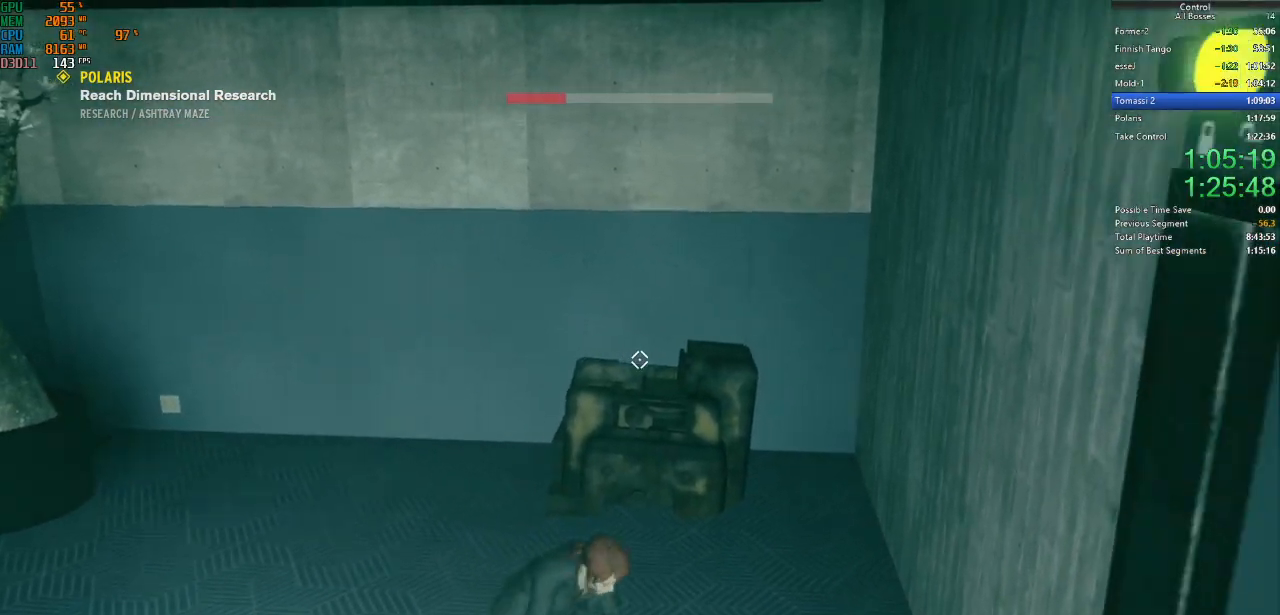
{"keys": ["w"], "mouse": [], "events": [[400, "w", "down"]]}
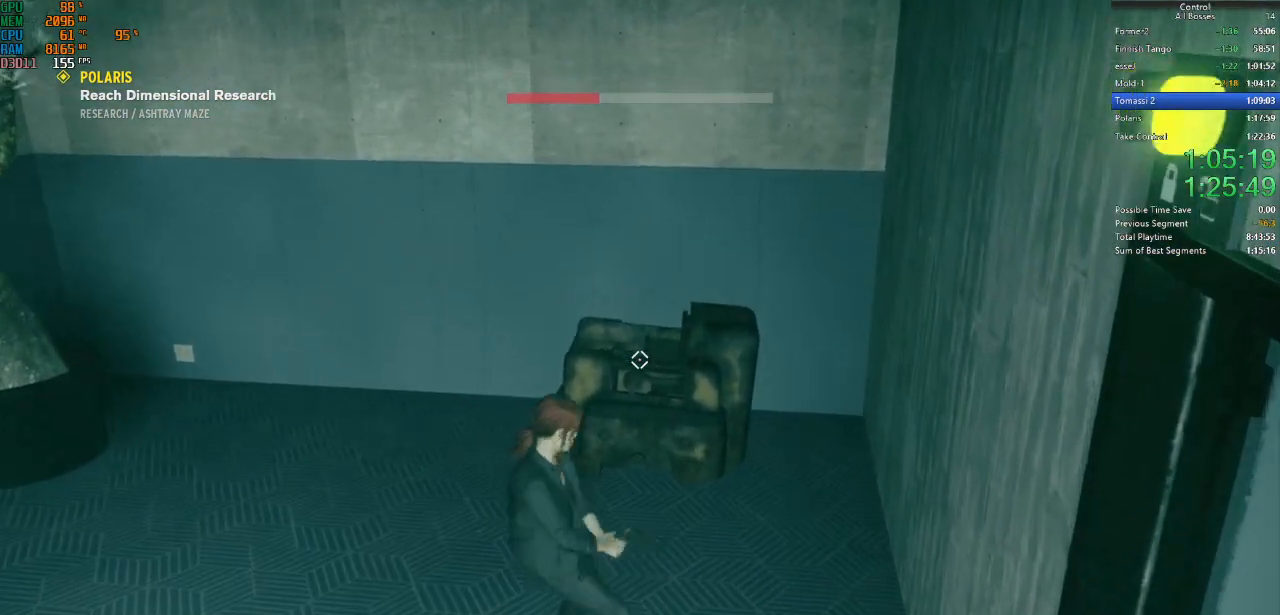
{"keys": [], "mouse": [], "events": [[34, "w", "up"]]}
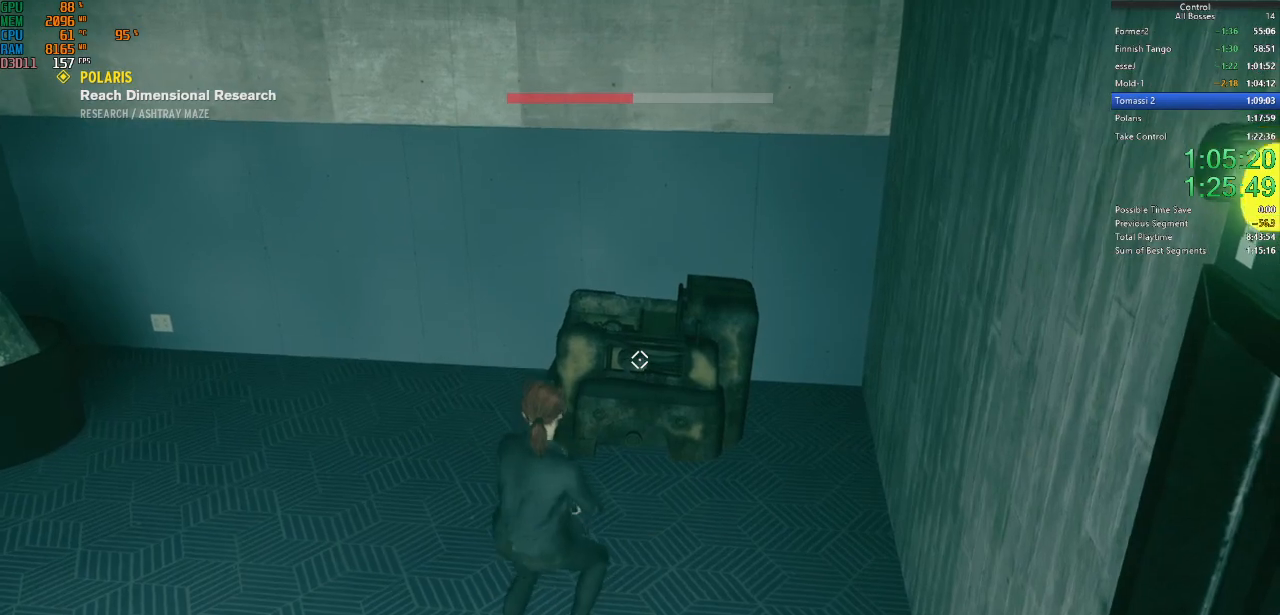
{"keys": [], "mouse": [], "events": []}
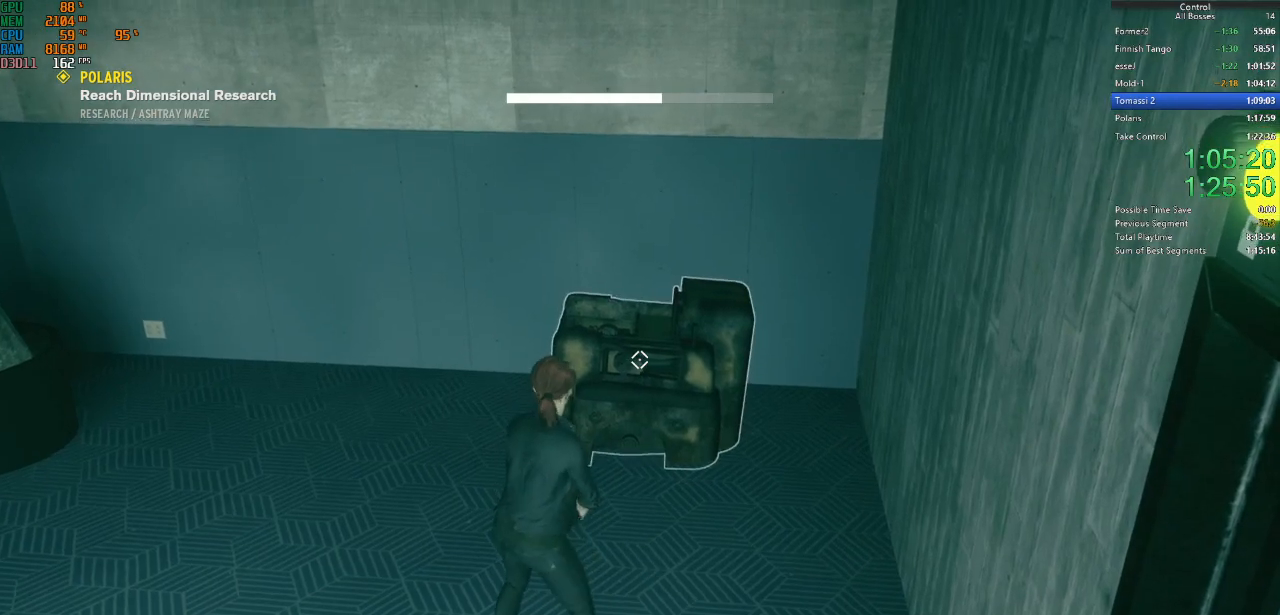
{"keys": ["w"], "mouse": [], "events": [[167, "w", "down"]]}
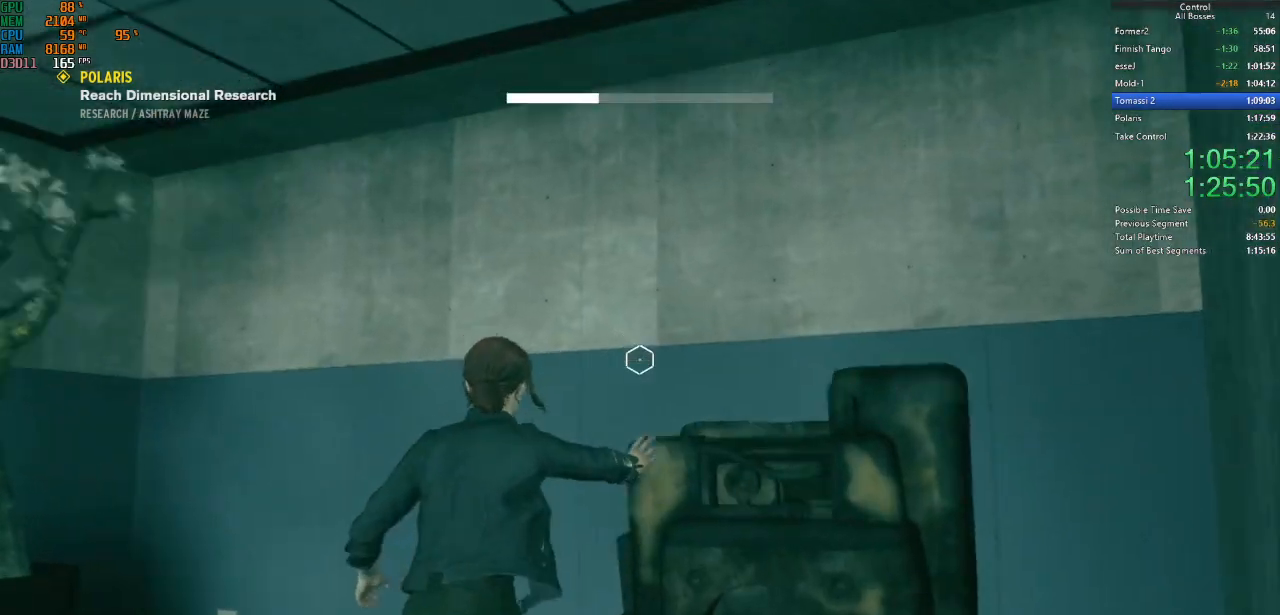
{"keys": [], "mouse": [], "events": [[367, "w", "up"]]}
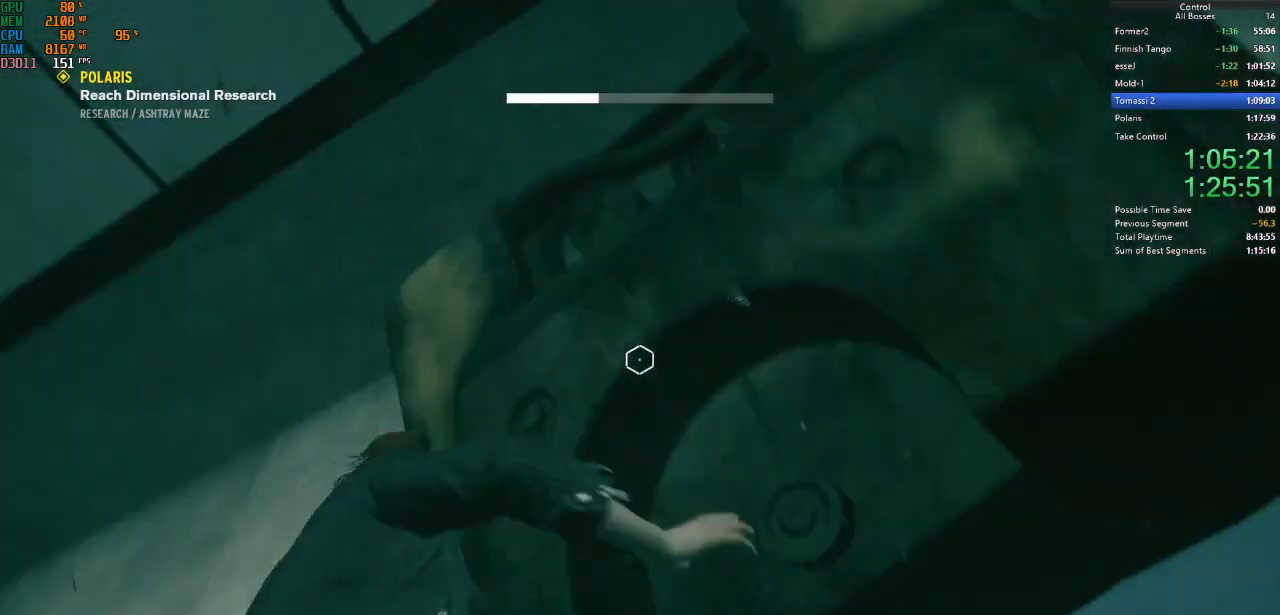
{"keys": ["a"], "mouse": [], "events": [[267, "a", "down"]]}
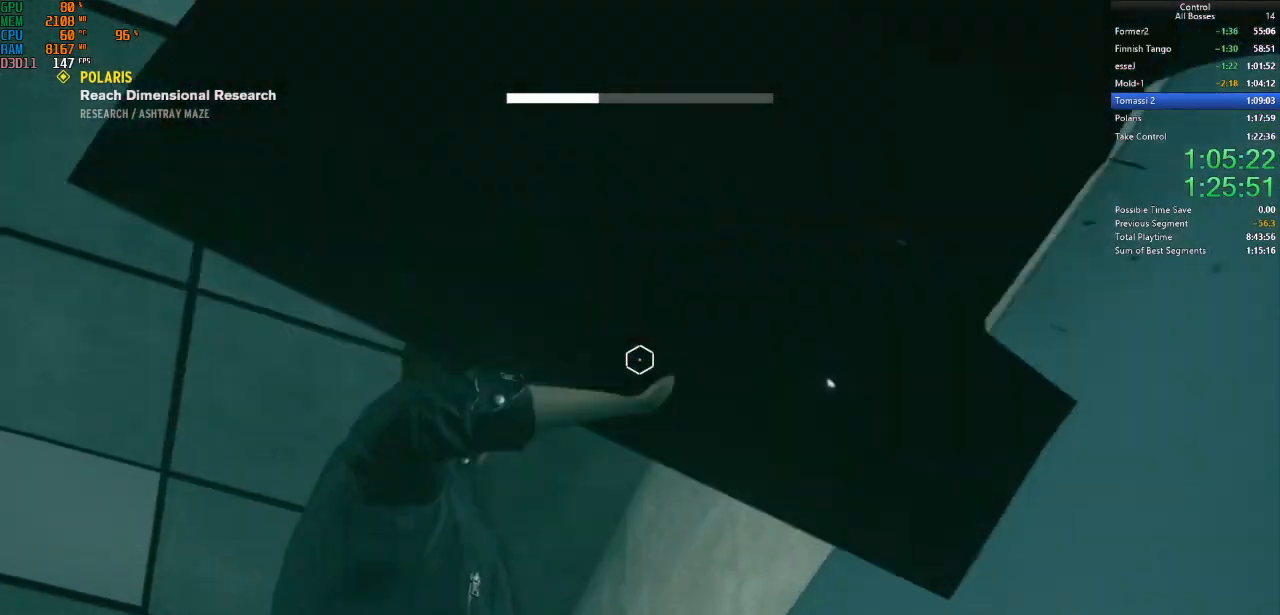
{"keys": ["d", "s"], "mouse": [], "events": [[67, "a", "up"], [200, "d", "down"], [300, "s", "down"]]}
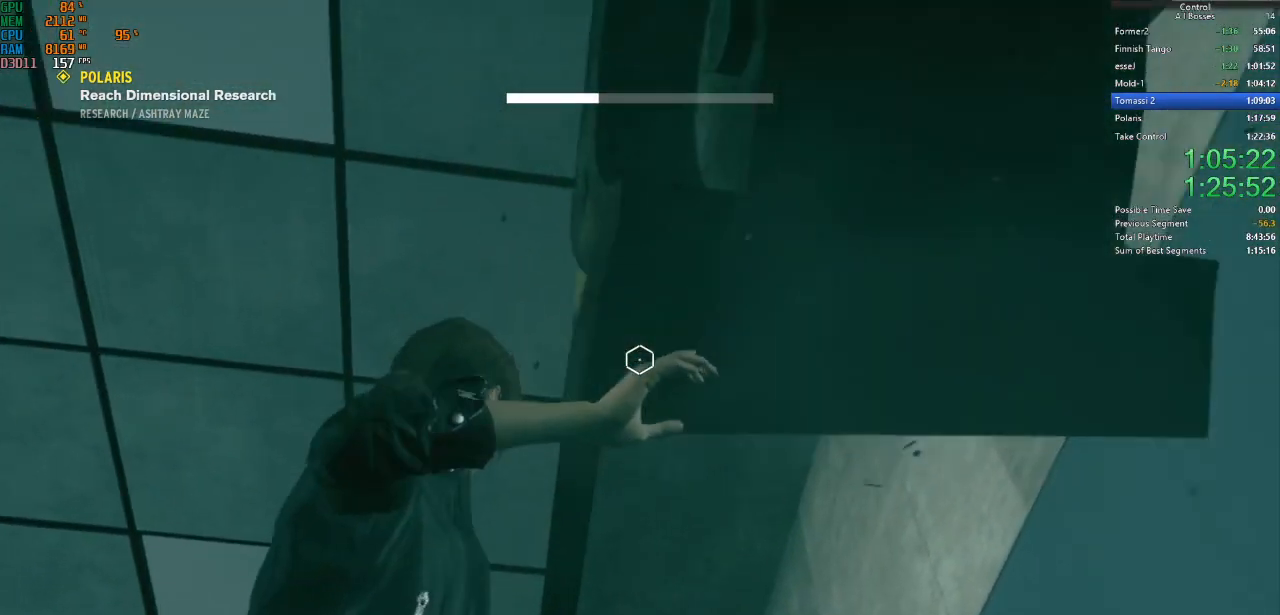
{"keys": [], "mouse": [], "events": [[134, "s", "up"], [234, "d", "up"]]}
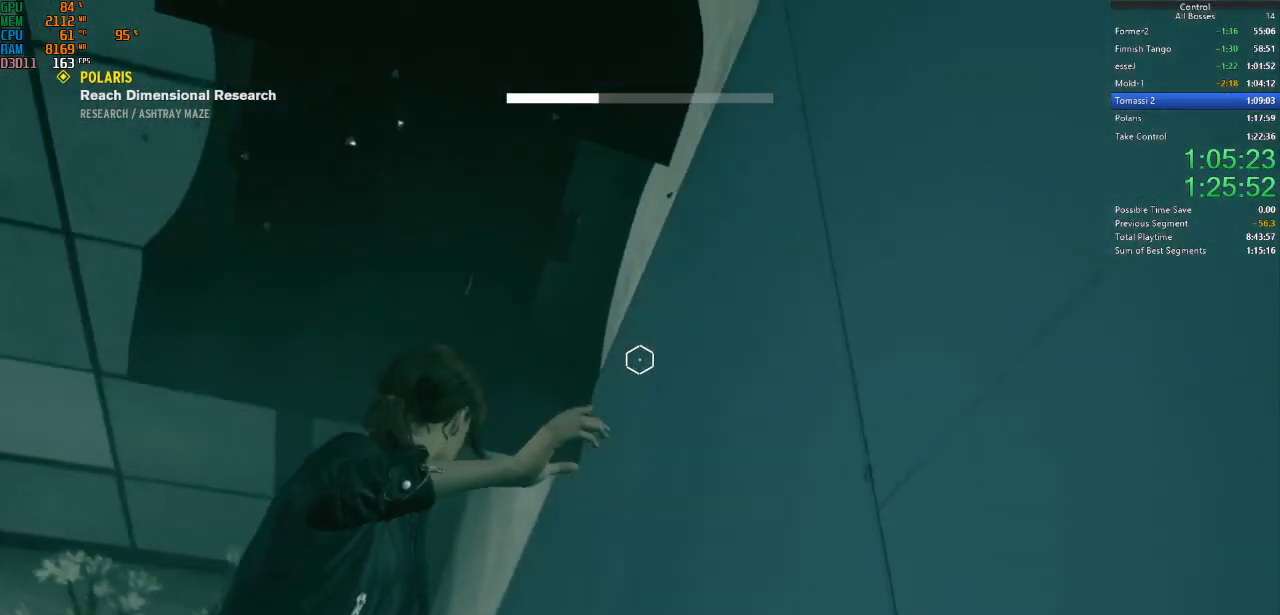
{"keys": ["space"], "mouse": [], "events": [[234, "space", "down"]]}
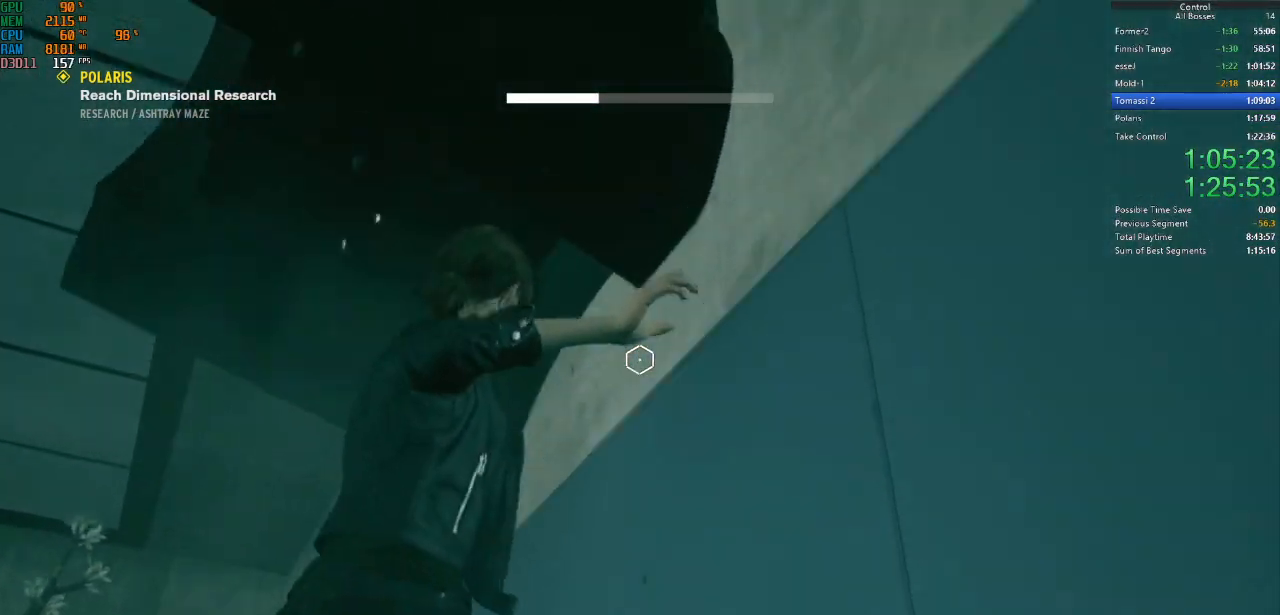
{"keys": ["f", "s", "space"], "mouse": [], "events": [[300, "f", "down"], [434, "s", "down"]]}
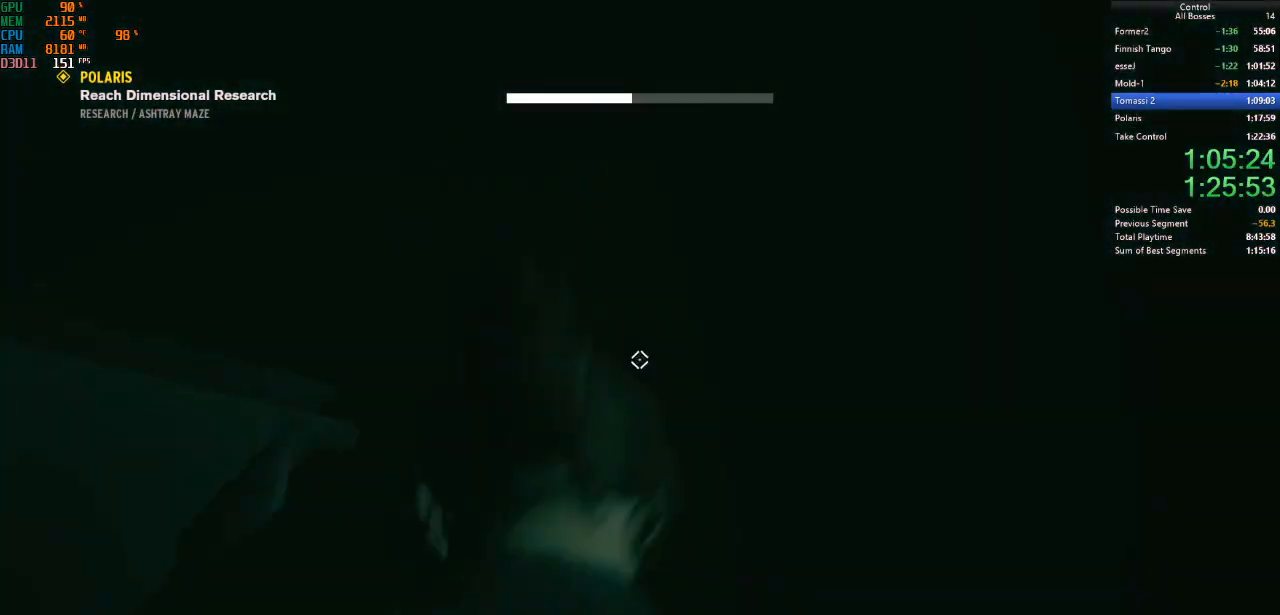
{"keys": ["s"], "mouse": [], "events": [[34, "f", "up"], [134, "a", "down"], [467, "space", "up"], [500, "a", "up"]]}
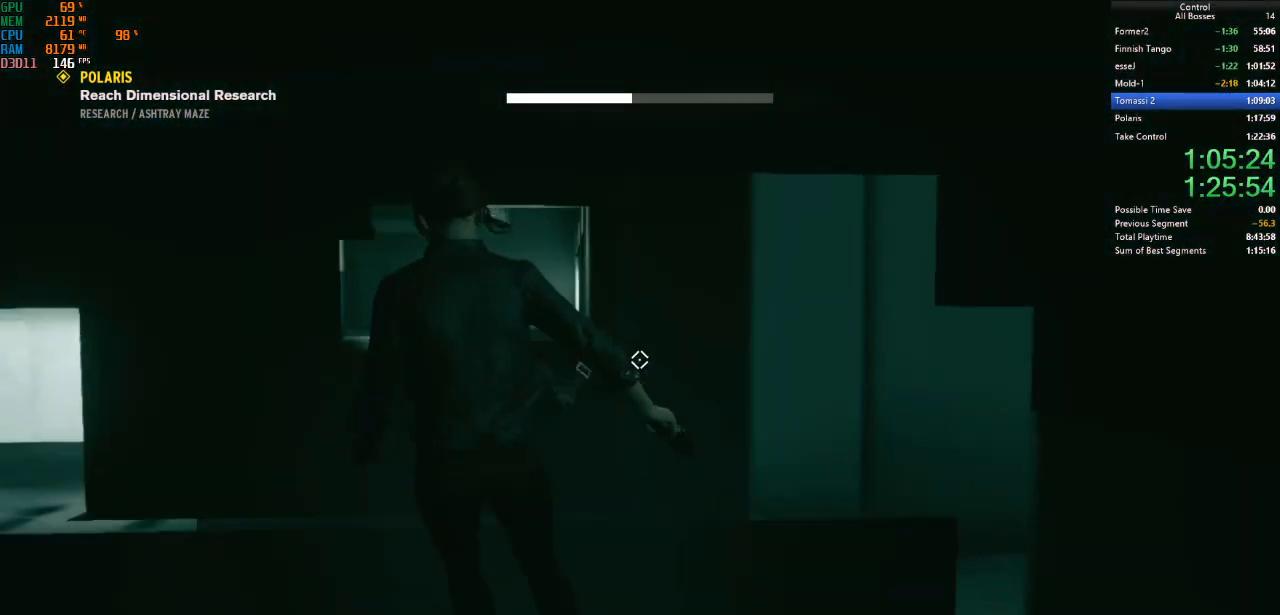
{"keys": ["d"], "mouse": [], "events": [[134, "d", "down"], [234, "s", "up"], [234, "space", "down"], [367, "space", "up"]]}
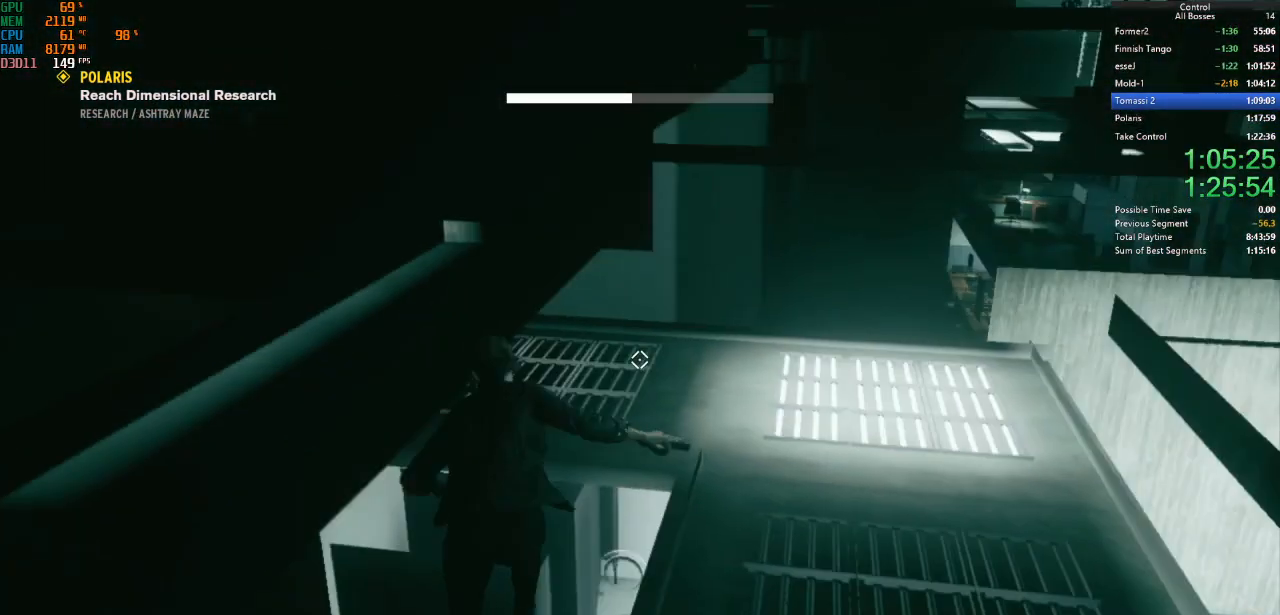
{"keys": ["w"], "mouse": [], "events": [[34, "shift", "down"], [100, "w", "down"], [200, "shift", "up"], [234, "shift", "down"], [300, "d", "up"], [400, "shift", "up"]]}
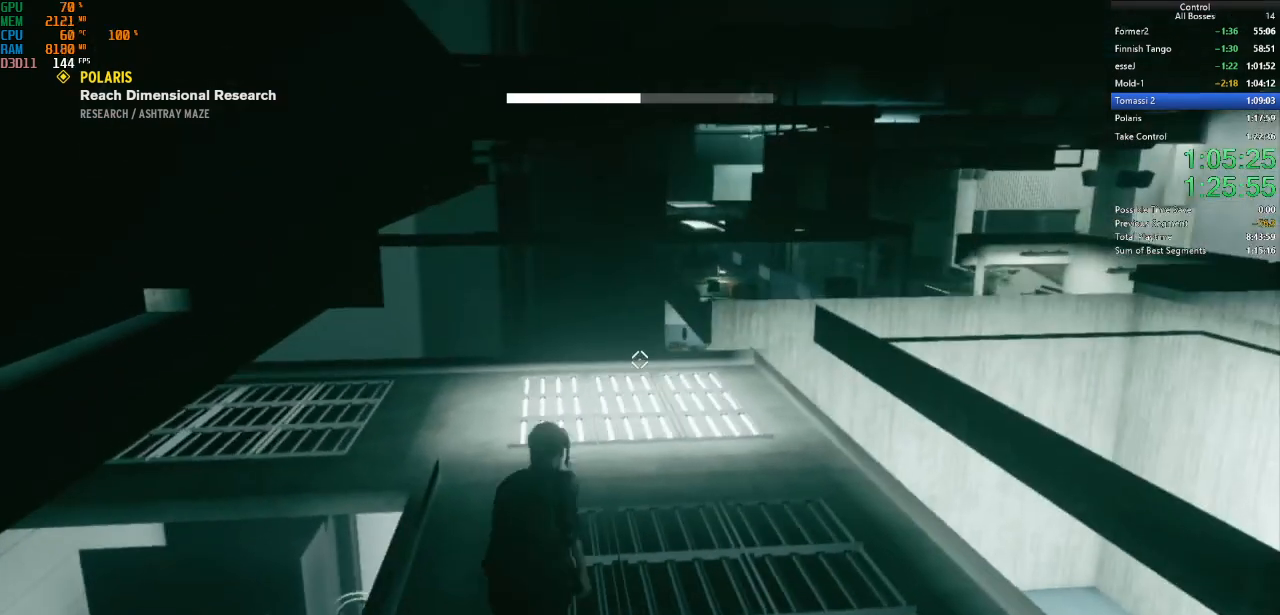
{"keys": ["w"], "mouse": [], "events": [[34, "shift", "down"], [234, "shift", "up"], [267, "shift", "down"], [467, "shift", "up"]]}
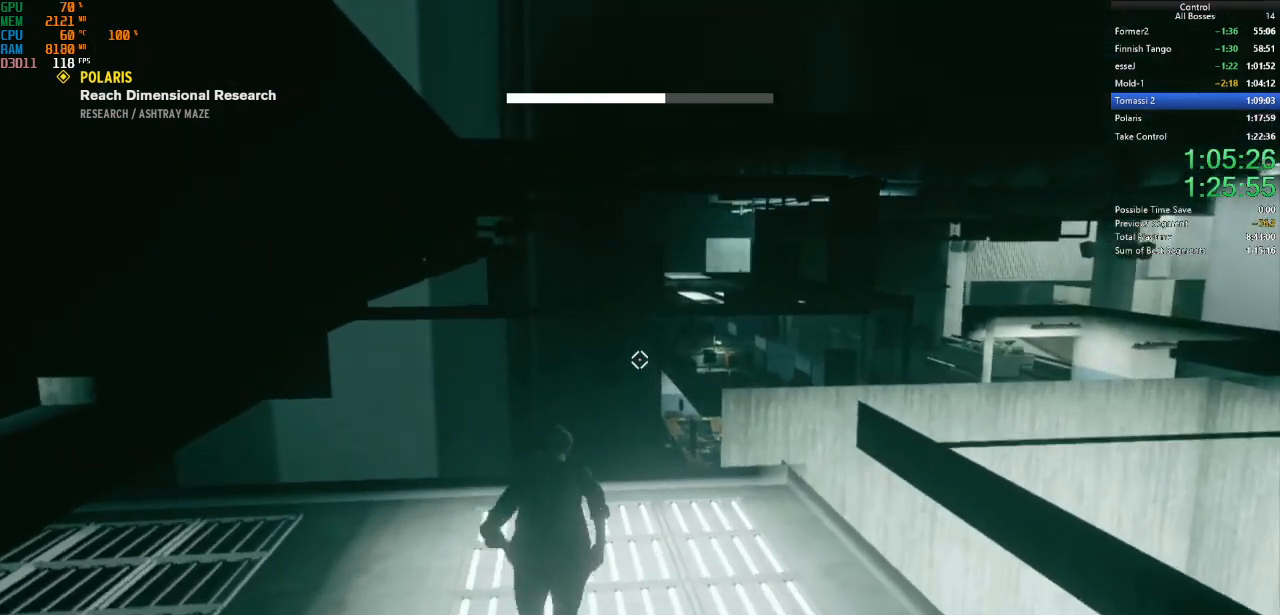
{"keys": ["space", "w"], "mouse": [], "events": [[100, "space", "down"]]}
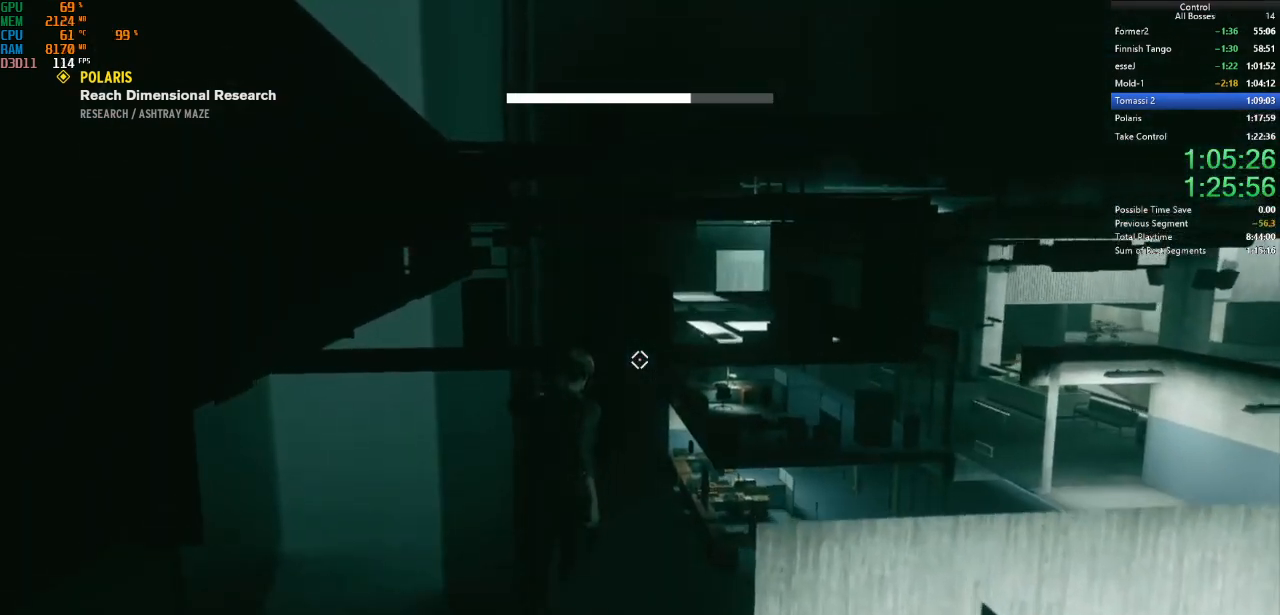
{"keys": ["space", "w"], "mouse": [], "events": []}
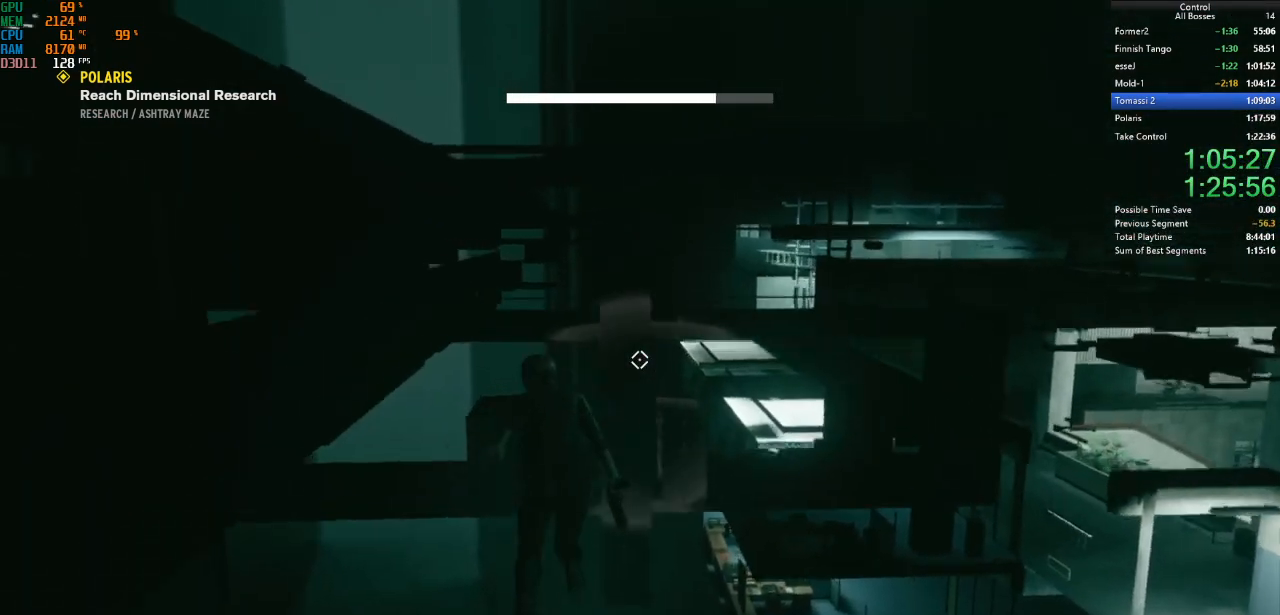
{"keys": ["w"], "mouse": [], "events": [[34, "space", "up"], [267, "ctrl", "down"], [467, "ctrl", "up"]]}
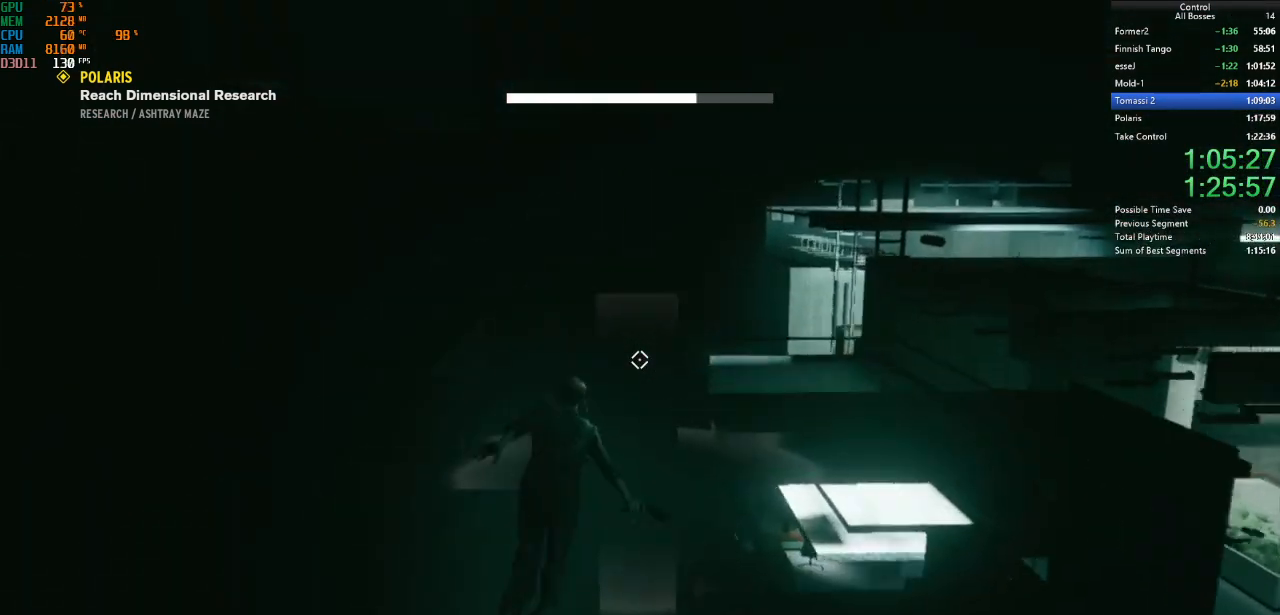
{"keys": ["shift", "w"], "mouse": [], "events": [[234, "shift", "down"], [434, "shift", "up"], [467, "shift", "down"]]}
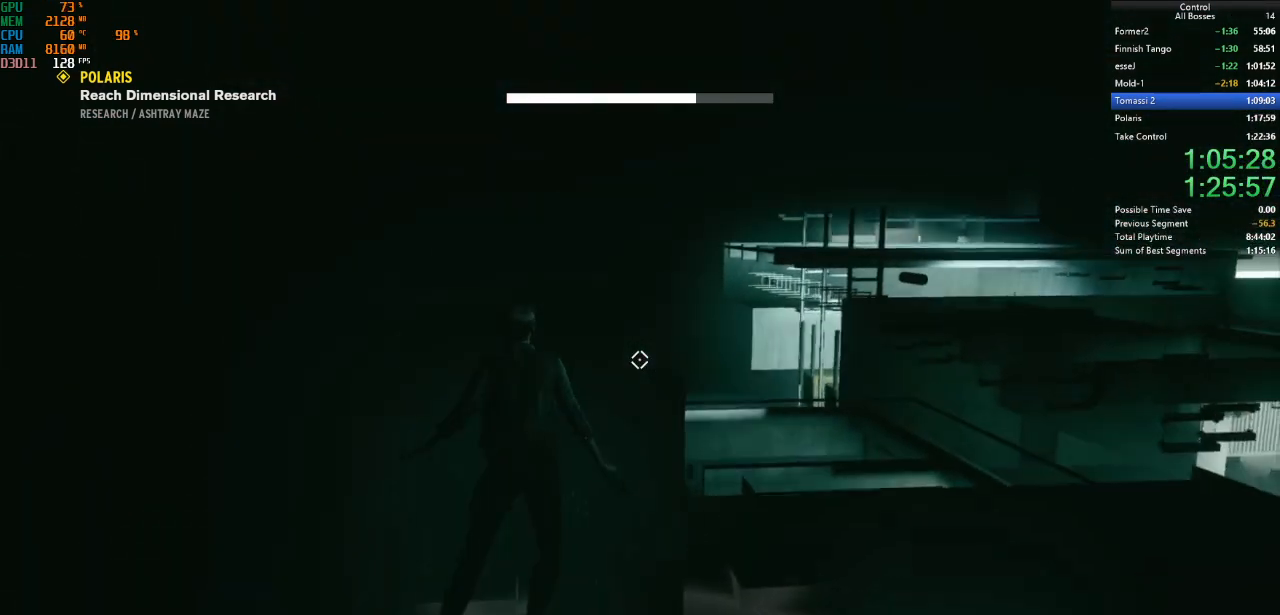
{"keys": ["space", "w"], "mouse": [], "events": [[167, "shift", "up"], [434, "space", "down"]]}
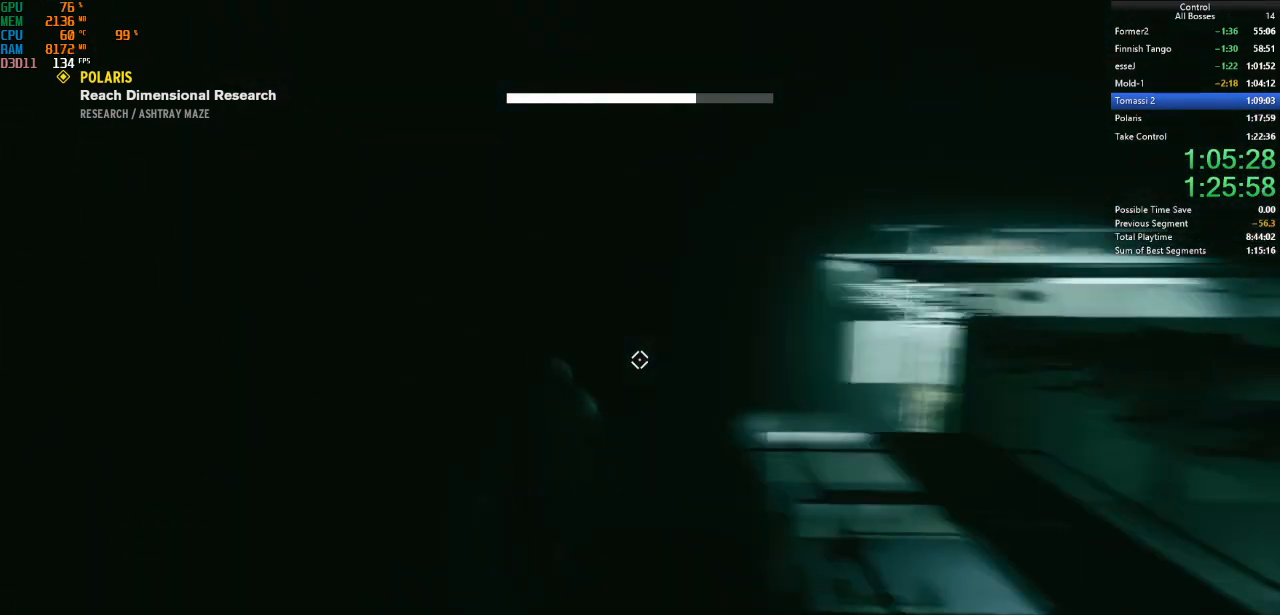
{"keys": ["space", "w"], "mouse": [], "events": []}
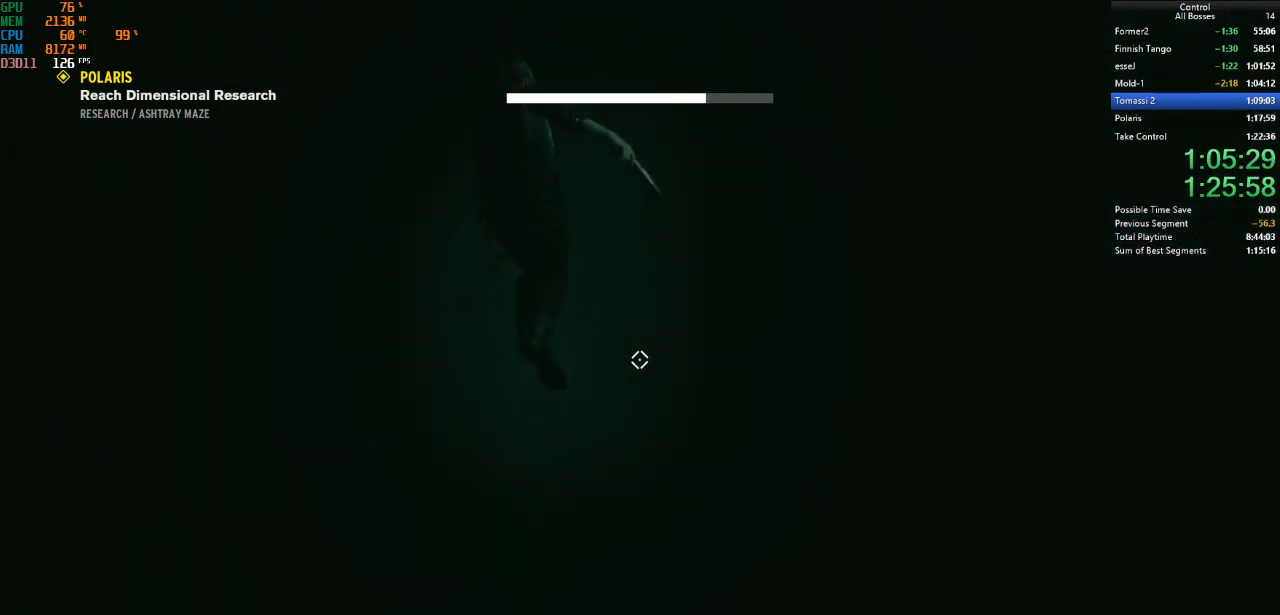
{"keys": ["space", "w"], "mouse": [], "events": []}